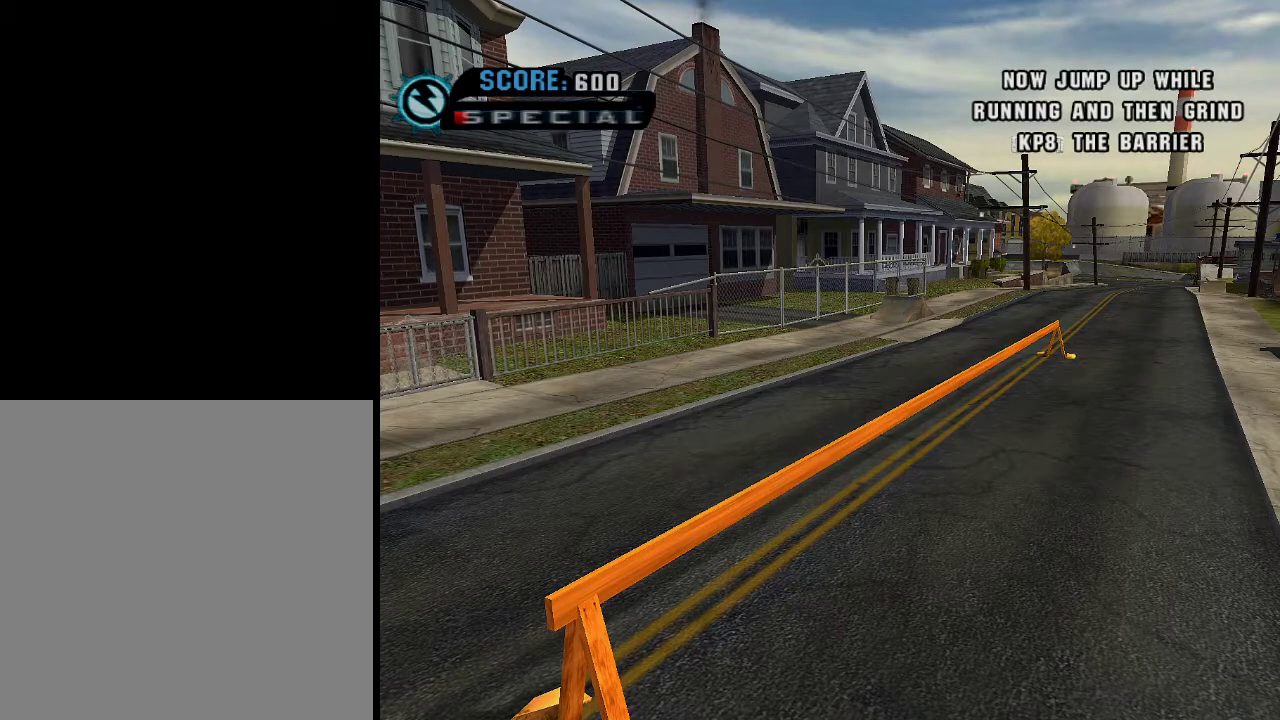
Gameplay with a controller (Xbox layout); each line is a JSON object with the inputs held at the frame after it. "events" lists button and stick changes between this image and that frame as [ms after this image, input, new state], when the widget could be followed in between.
{"buttons": [], "left_stick": "center", "right_stick": "center", "events": []}
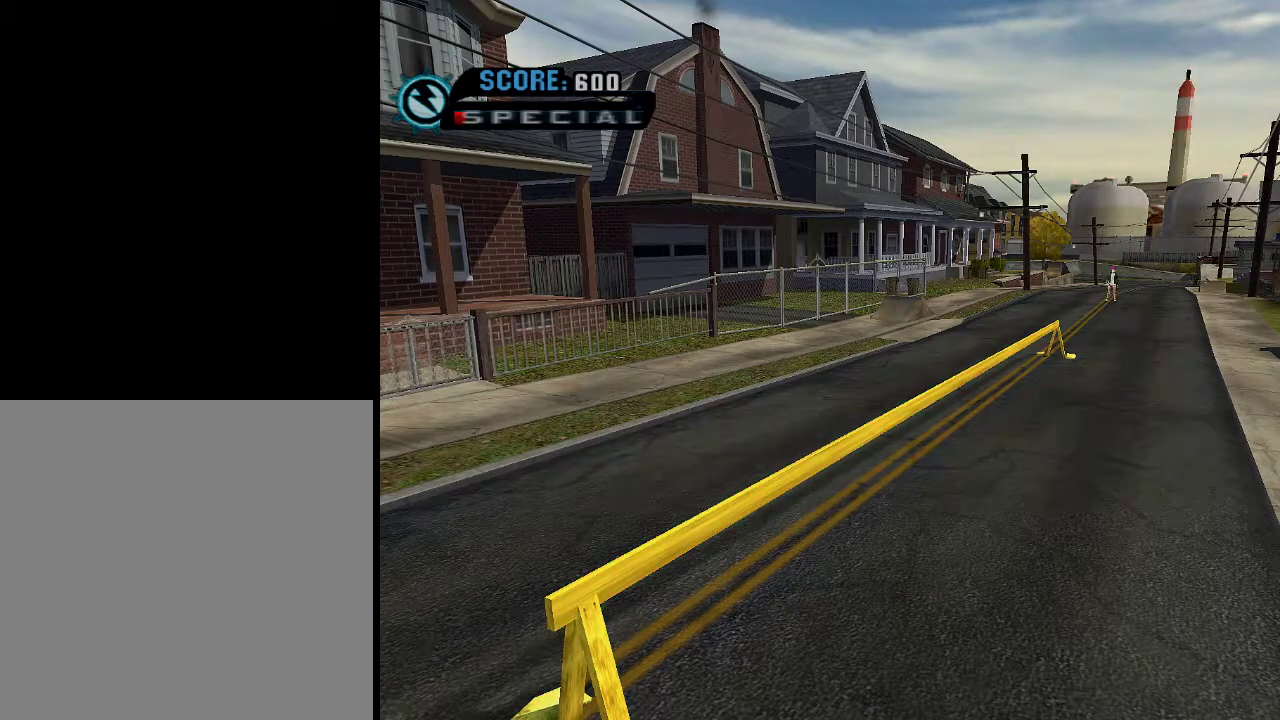
{"buttons": [], "left_stick": "center", "right_stick": "center", "events": []}
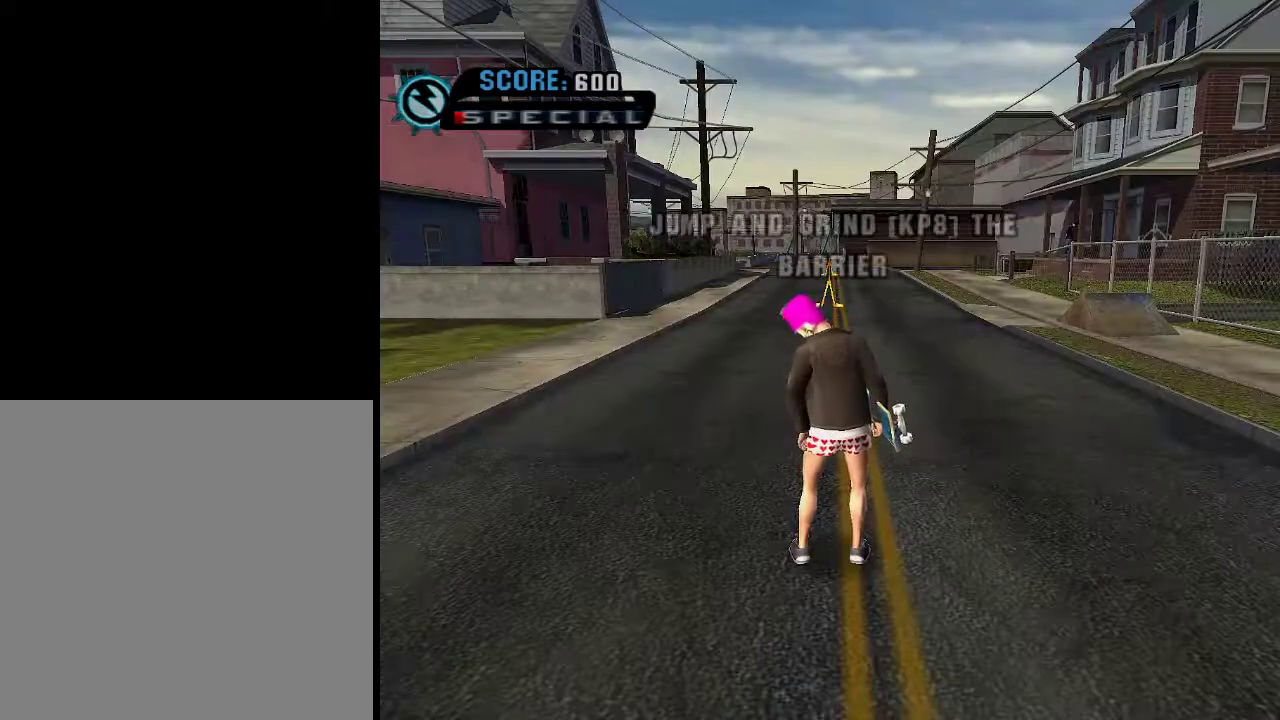
{"buttons": [], "left_stick": "up", "right_stick": "center", "events": [[417, "left_stick", "up"]]}
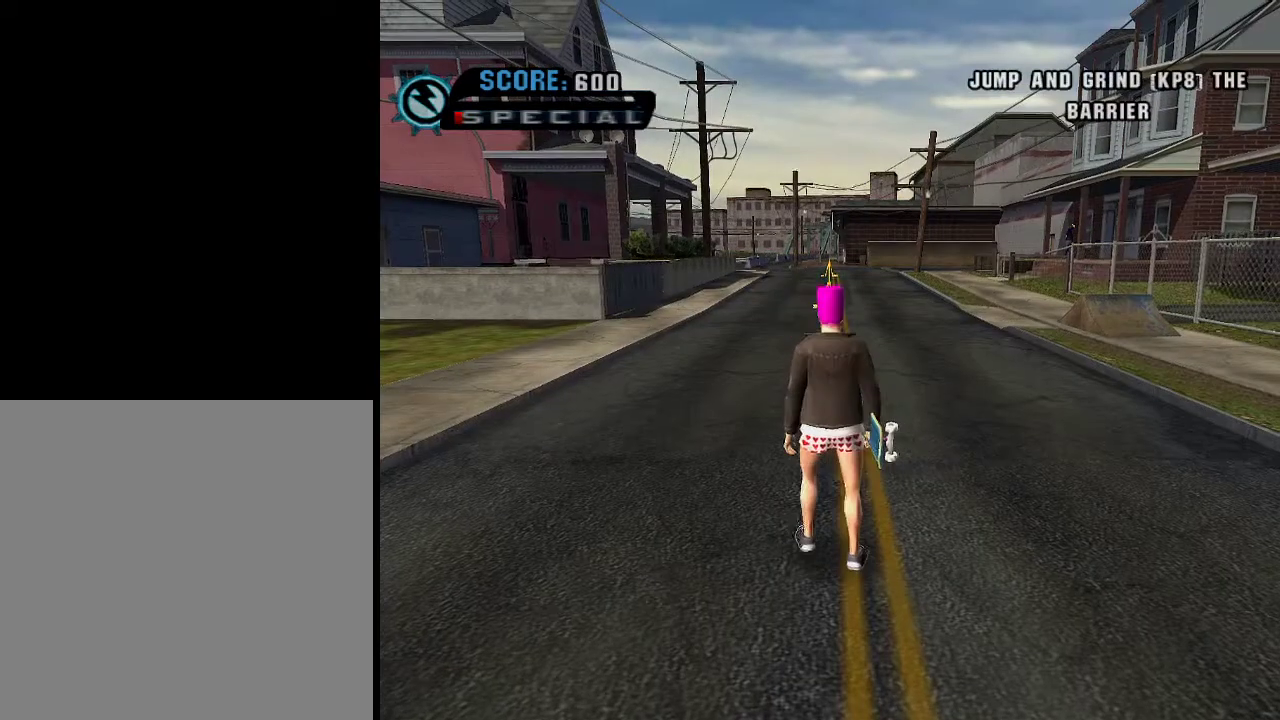
{"buttons": [], "left_stick": "up", "right_stick": "center", "events": []}
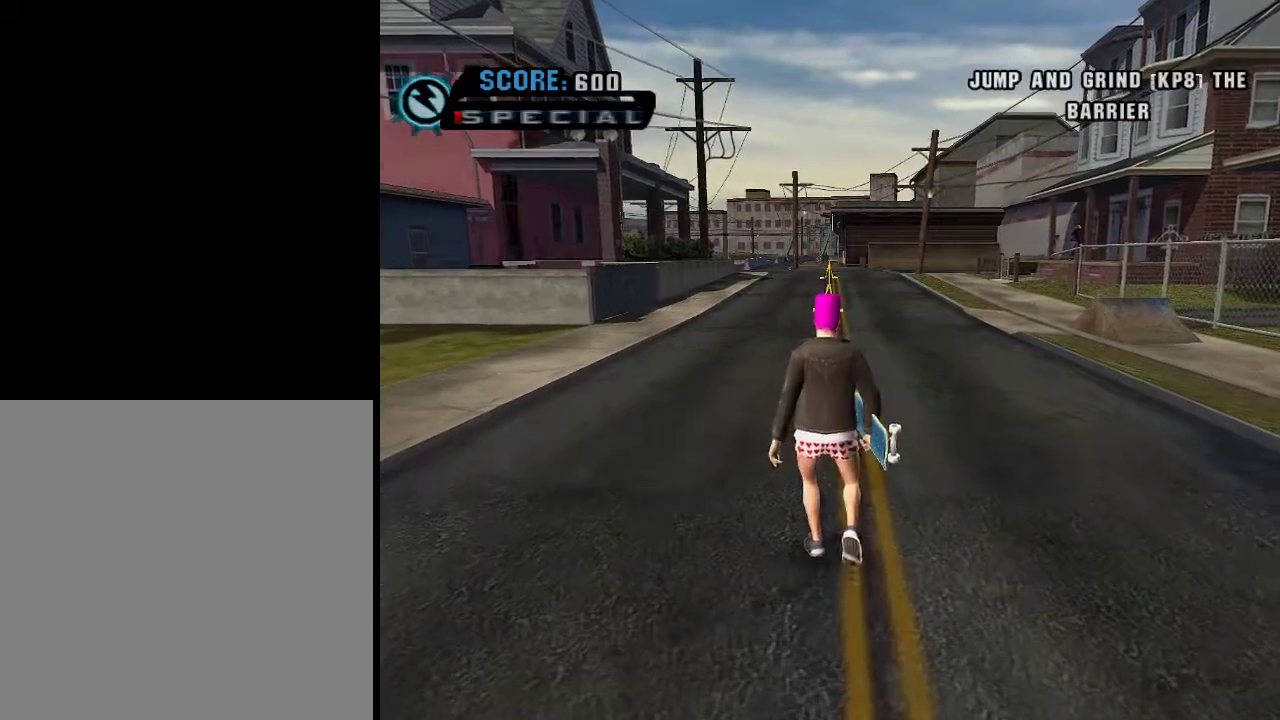
{"buttons": [], "left_stick": "up", "right_stick": "center", "events": []}
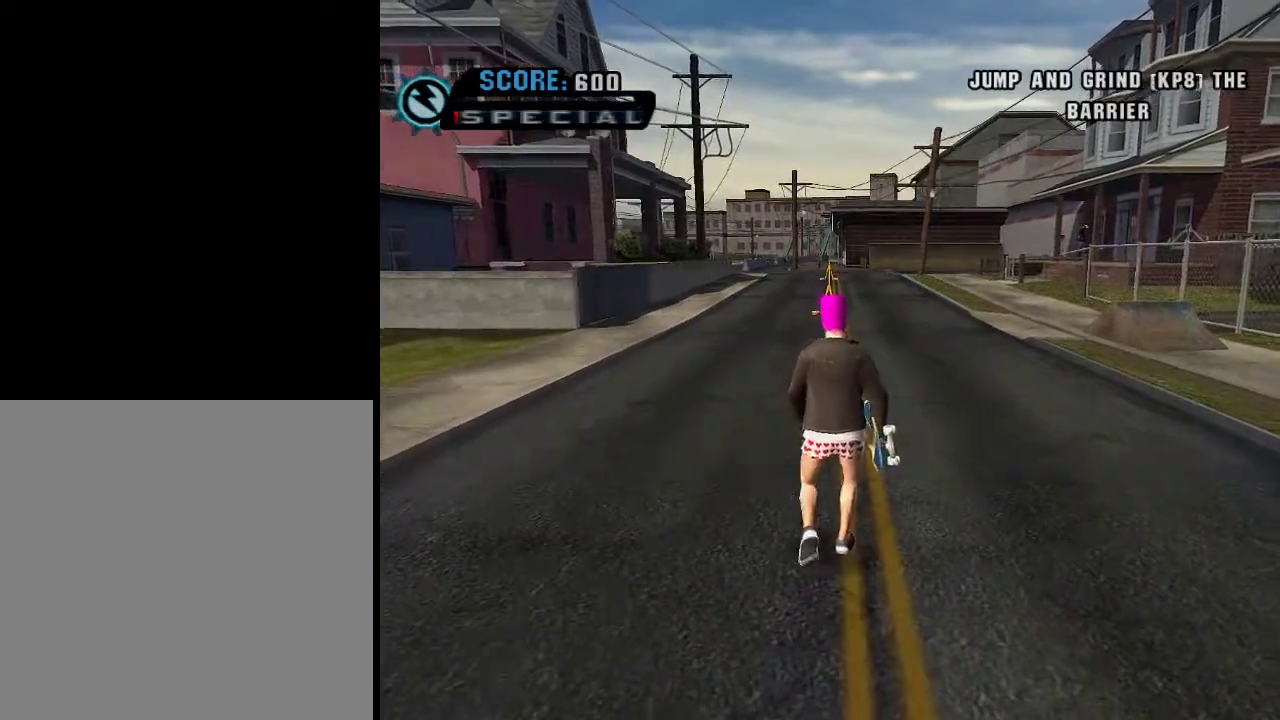
{"buttons": [], "left_stick": "up", "right_stick": "center", "events": []}
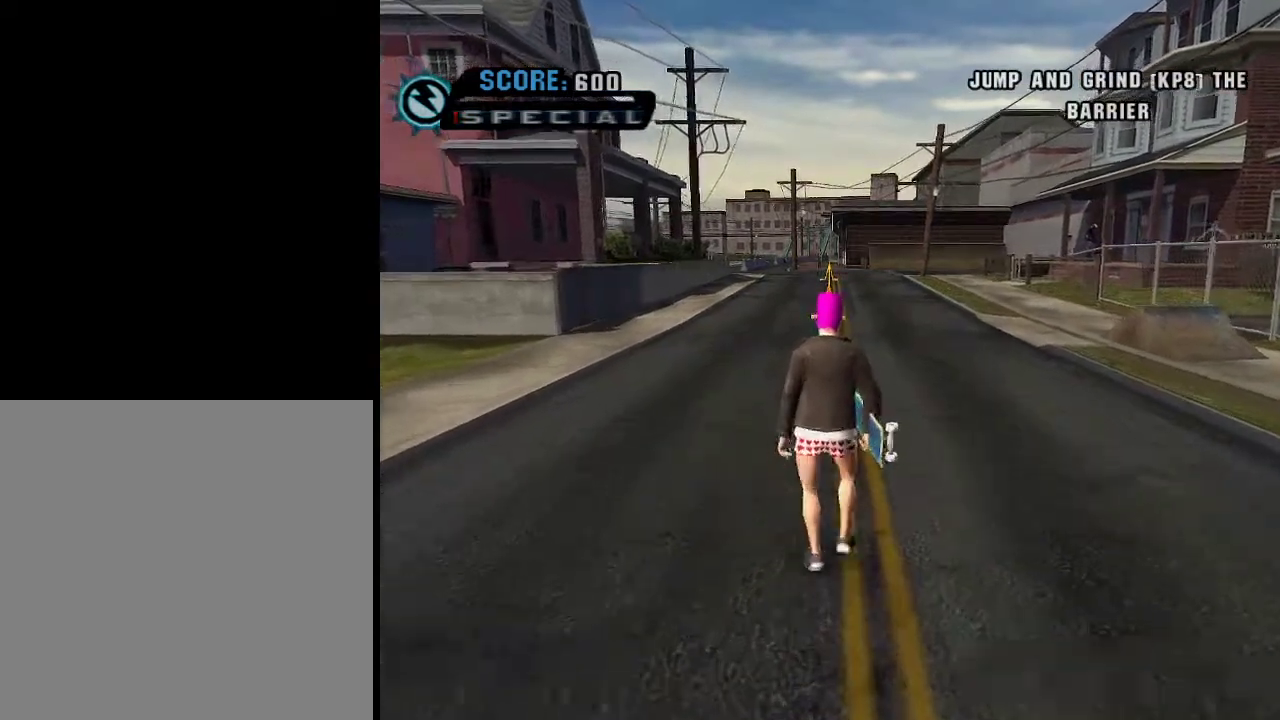
{"buttons": [], "left_stick": "up", "right_stick": "center", "events": []}
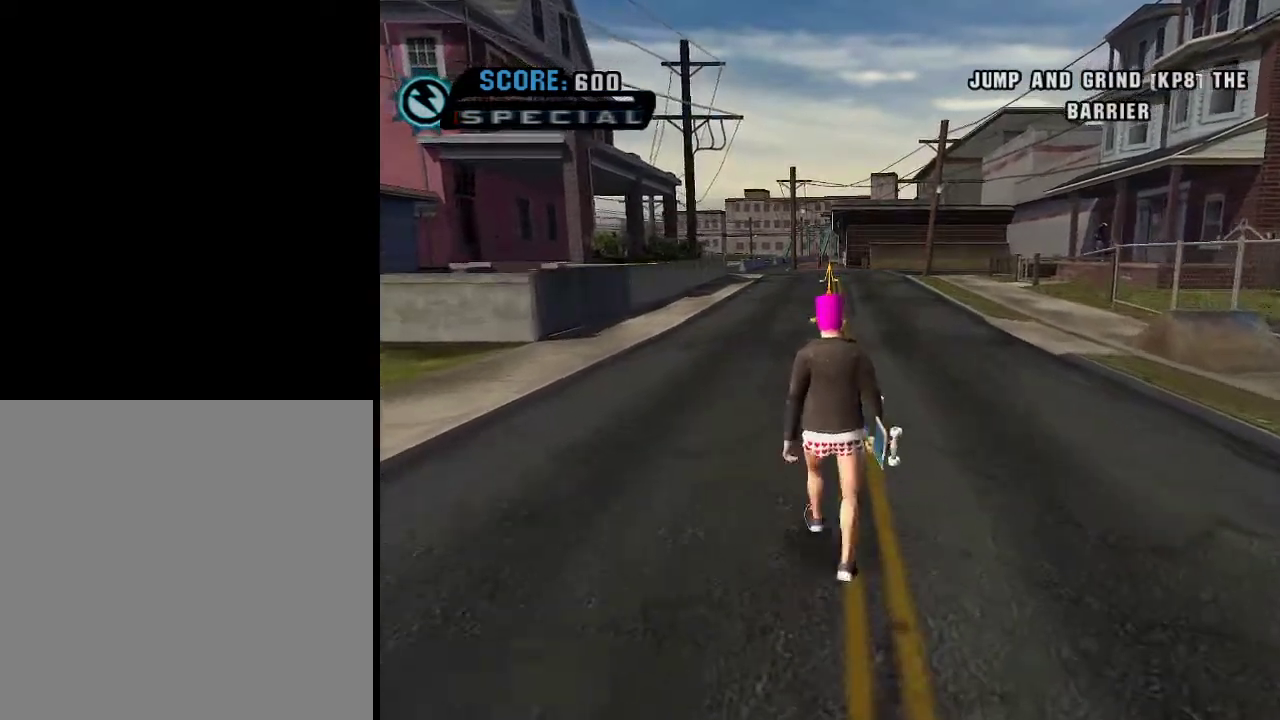
{"buttons": [], "left_stick": "up", "right_stick": "center", "events": []}
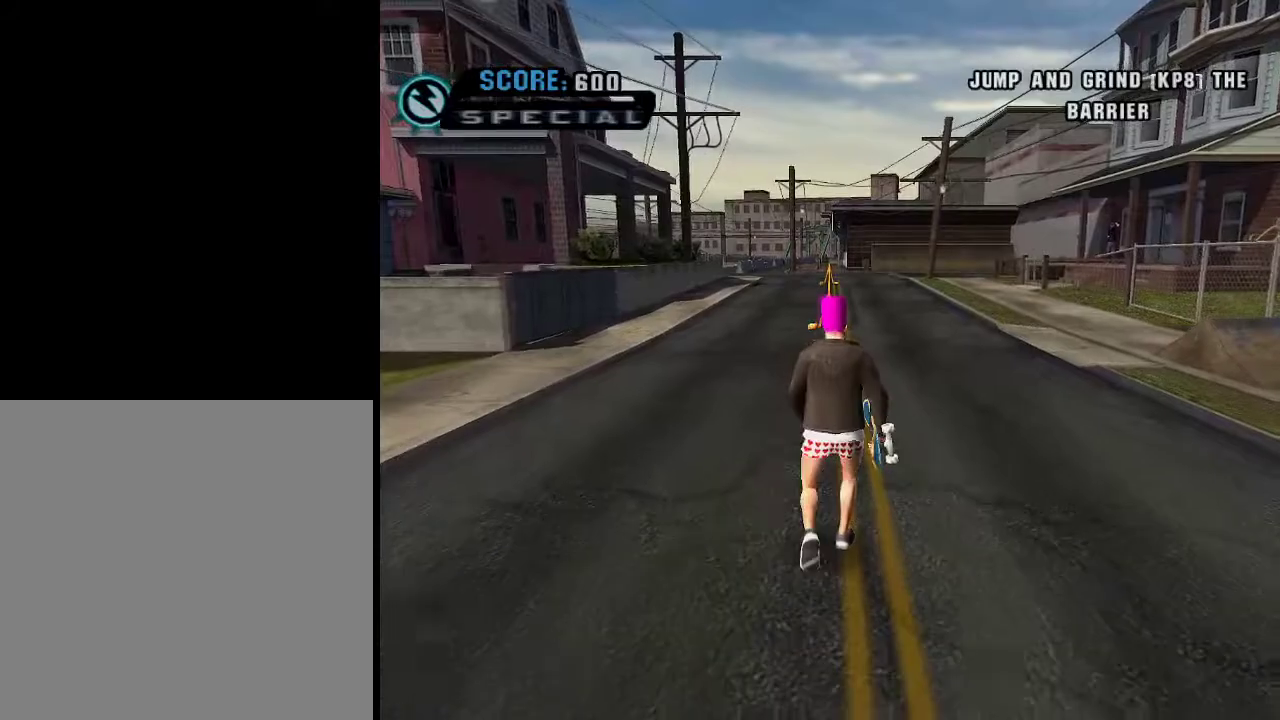
{"buttons": [], "left_stick": "center", "right_stick": "center", "events": [[183, "left_stick", "center"], [383, "L1", "down"], [467, "L1", "up"]]}
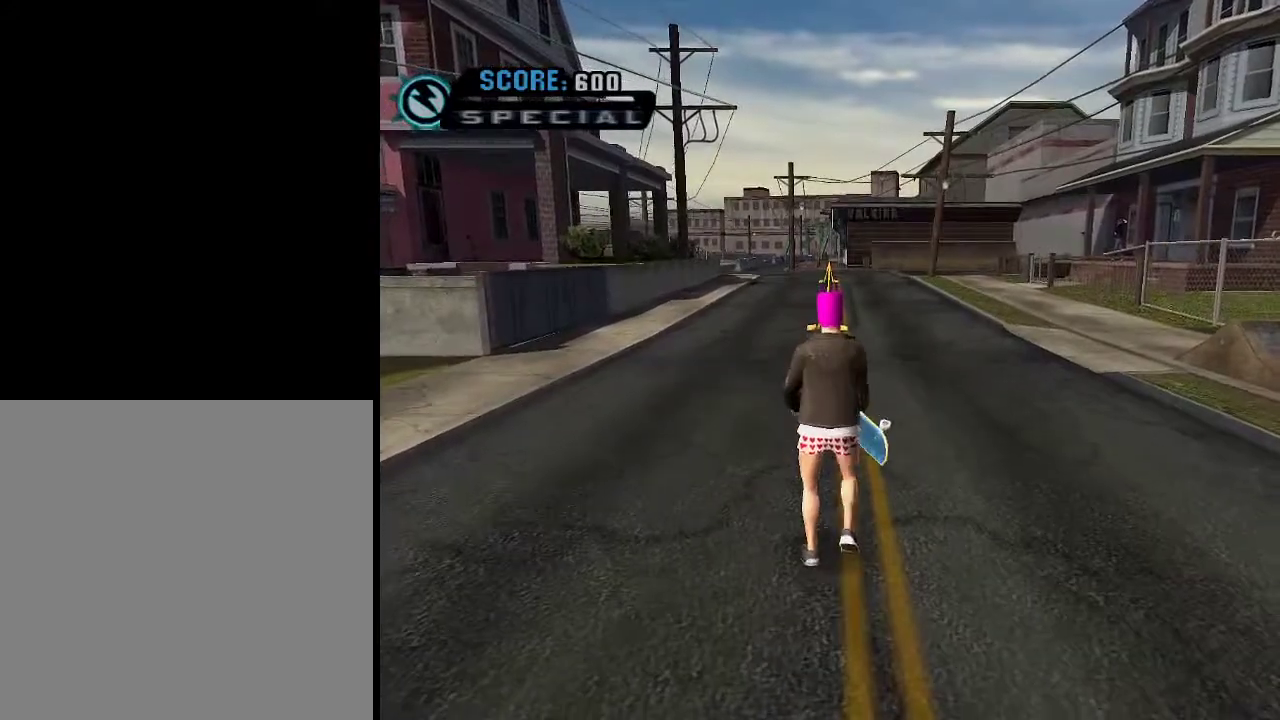
{"buttons": ["A"], "left_stick": "center", "right_stick": "center", "events": [[33, "A", "down"]]}
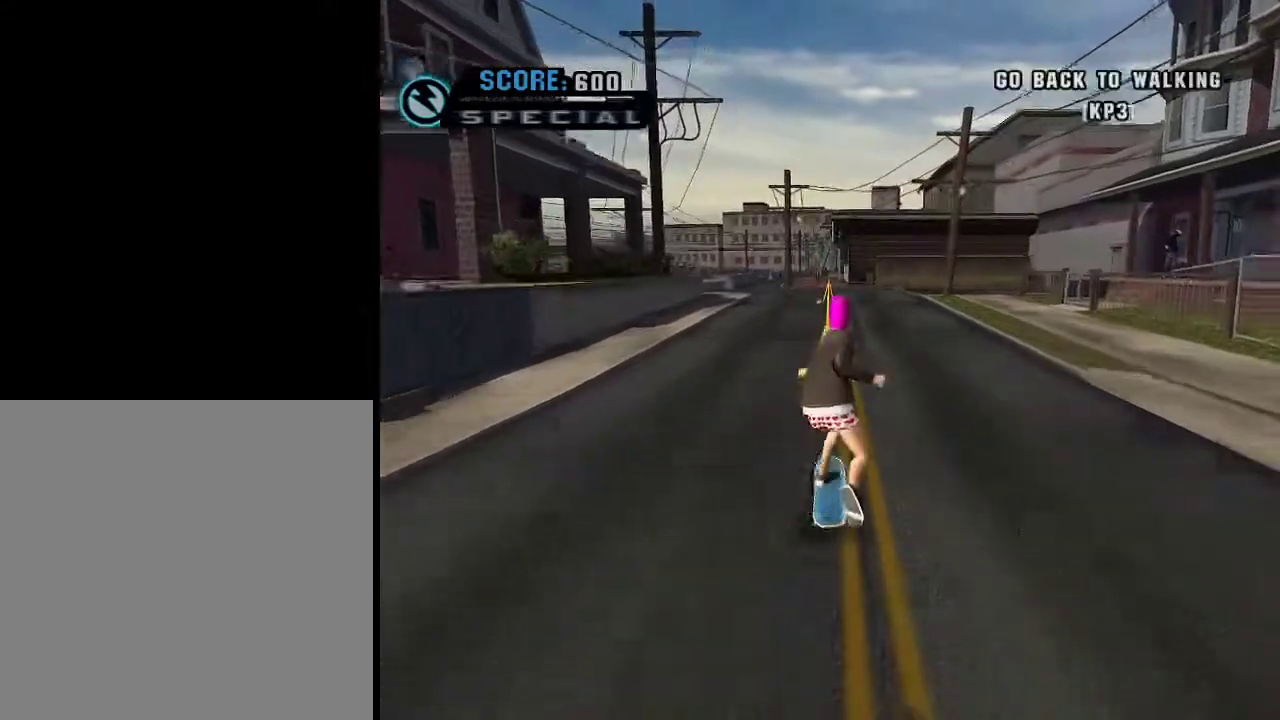
{"buttons": ["A"], "left_stick": "down", "right_stick": "center", "events": [[483, "left_stick", "down"]]}
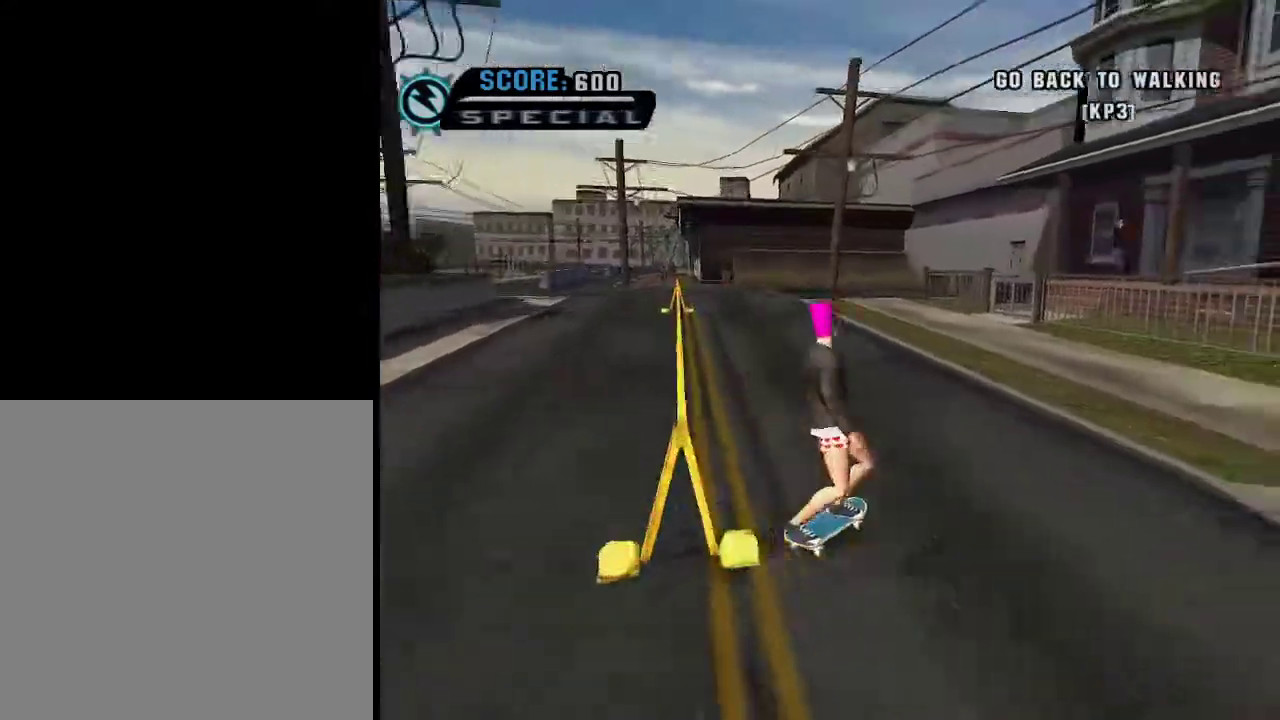
{"buttons": [], "left_stick": "down", "right_stick": "center", "events": [[384, "A", "up"]]}
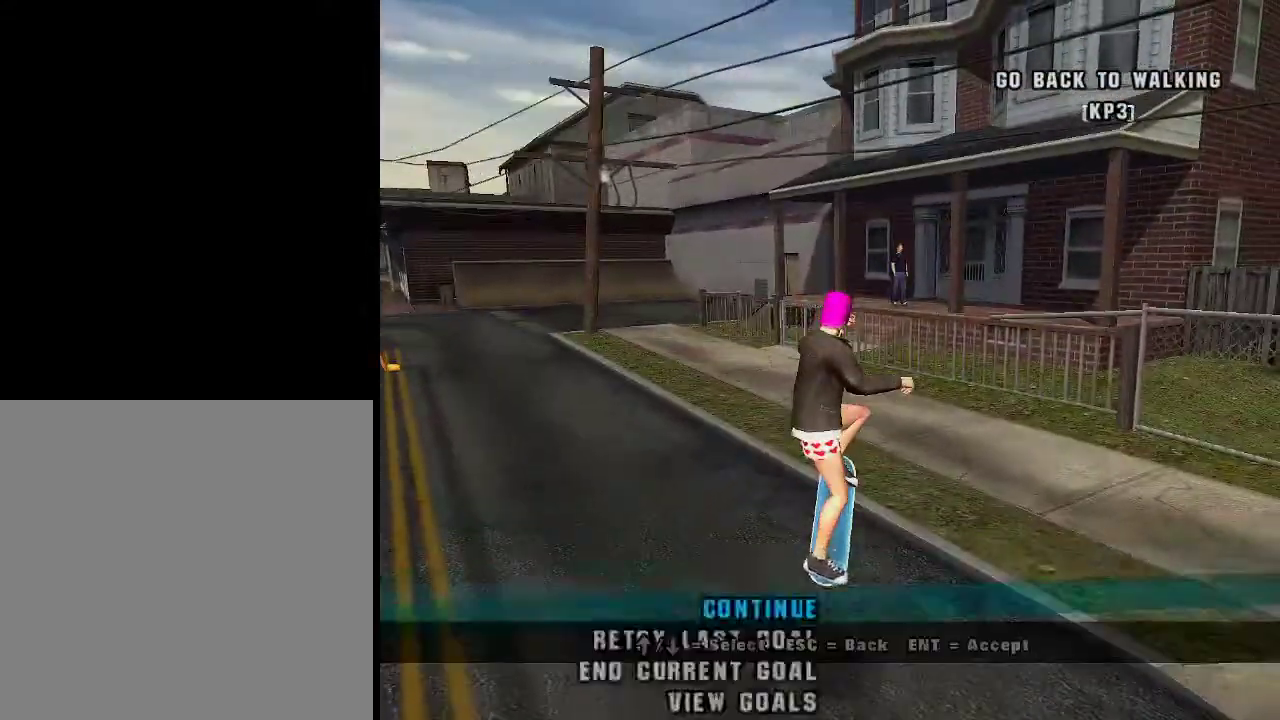
{"buttons": [], "left_stick": "down", "right_stick": "center", "events": [[33, "START", "down"], [33, "left_stick", "center"], [133, "START", "up"], [283, "left_stick", "down"], [350, "left_stick", "center"], [483, "left_stick", "down"]]}
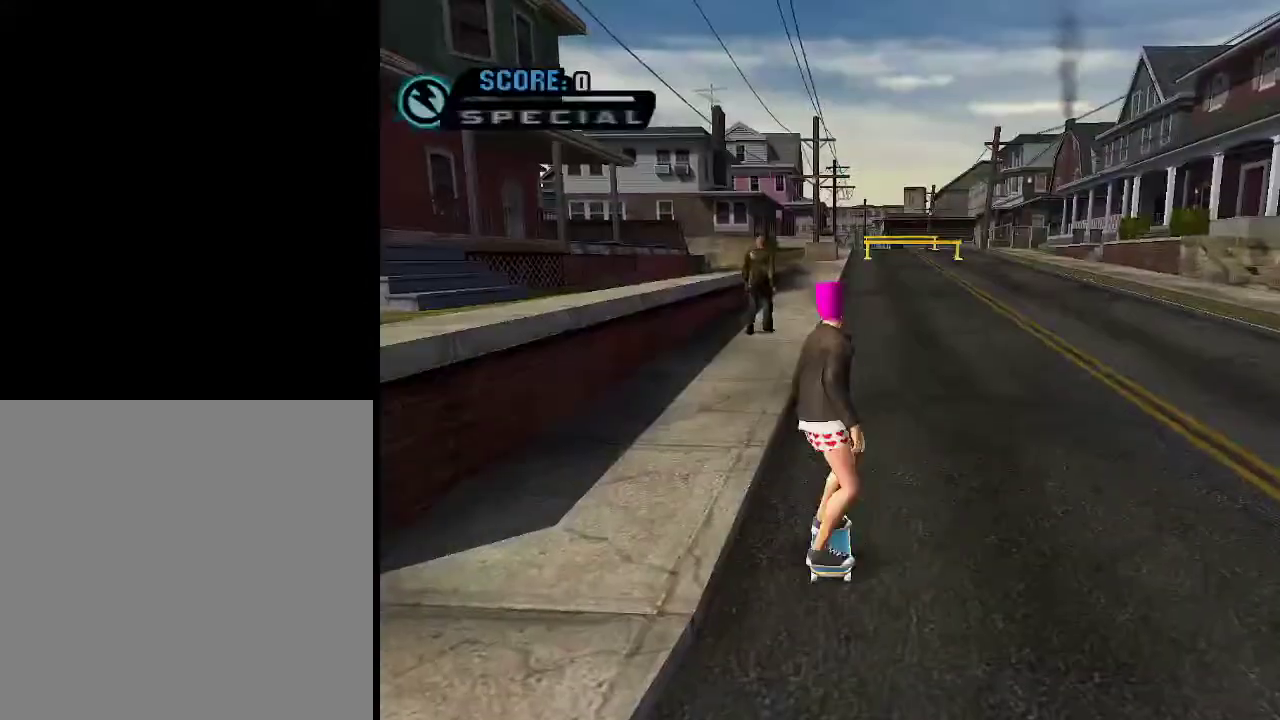
{"buttons": [], "left_stick": "down-right", "right_stick": "center", "events": [[450, "left_stick", "down-right"]]}
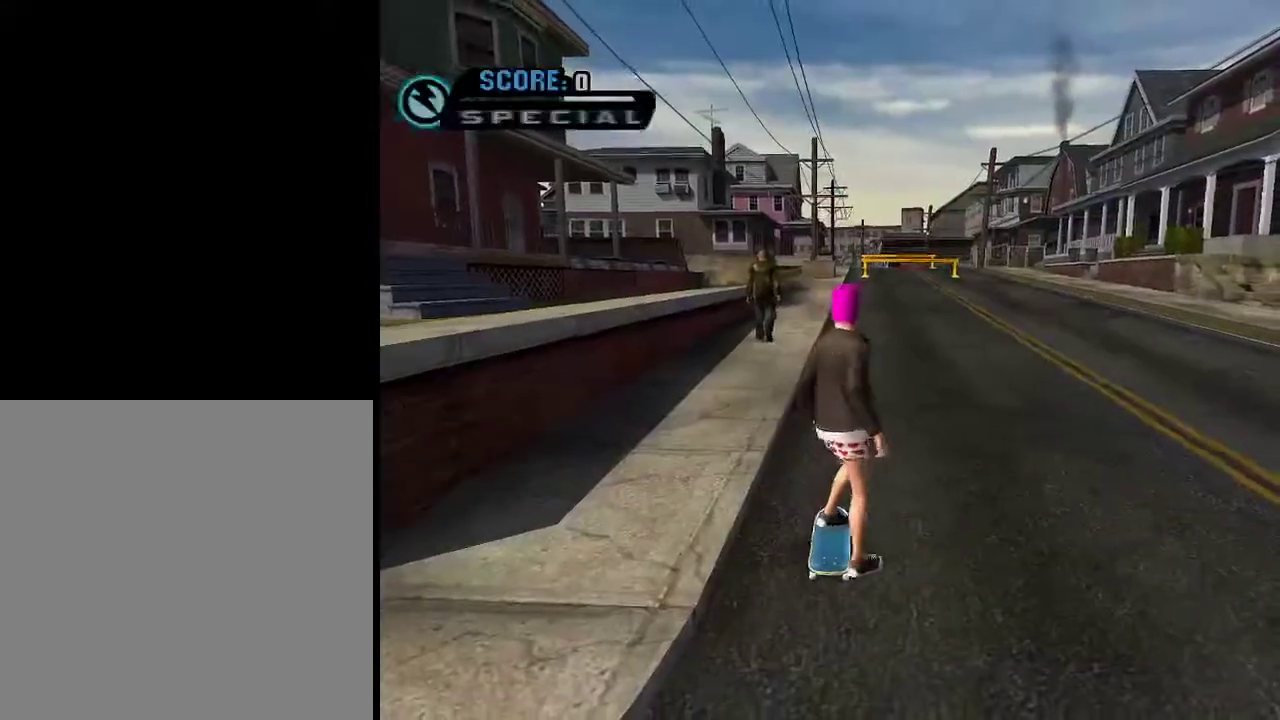
{"buttons": [], "left_stick": "down-left", "right_stick": "center", "events": [[200, "left_stick", "down"], [350, "left_stick", "down-left"]]}
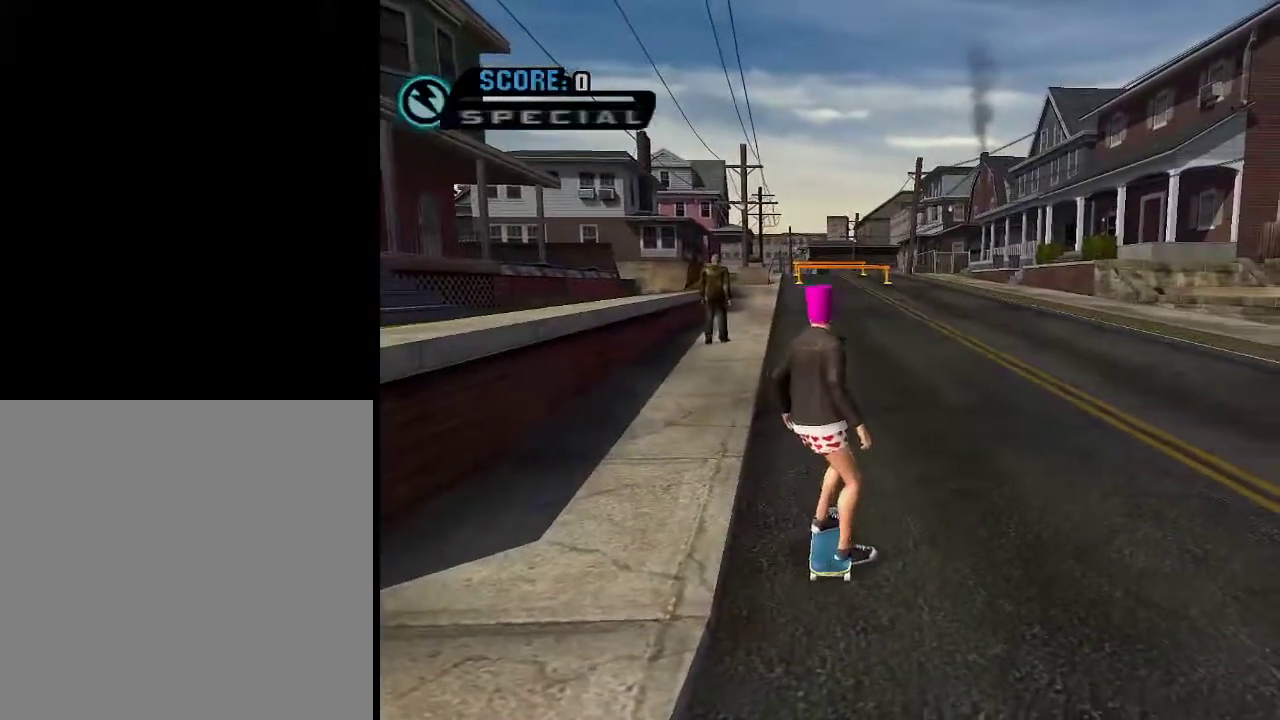
{"buttons": ["A"], "left_stick": "center", "right_stick": "center", "events": [[200, "A", "down"], [300, "left_stick", "center"]]}
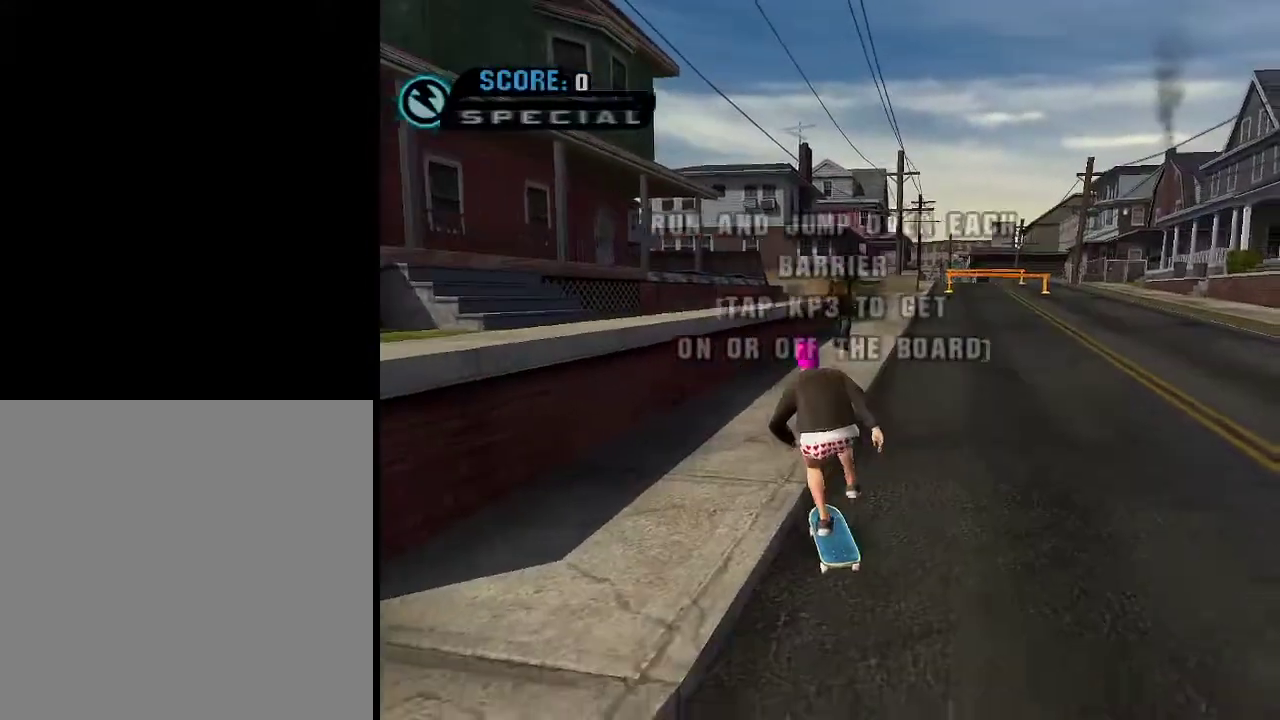
{"buttons": ["Y"], "left_stick": "down-right", "right_stick": "center", "events": [[116, "left_stick", "up"], [216, "left_stick", "center"], [317, "left_stick", "up"], [400, "A", "up"], [400, "left_stick", "down-right"], [467, "Y", "down"]]}
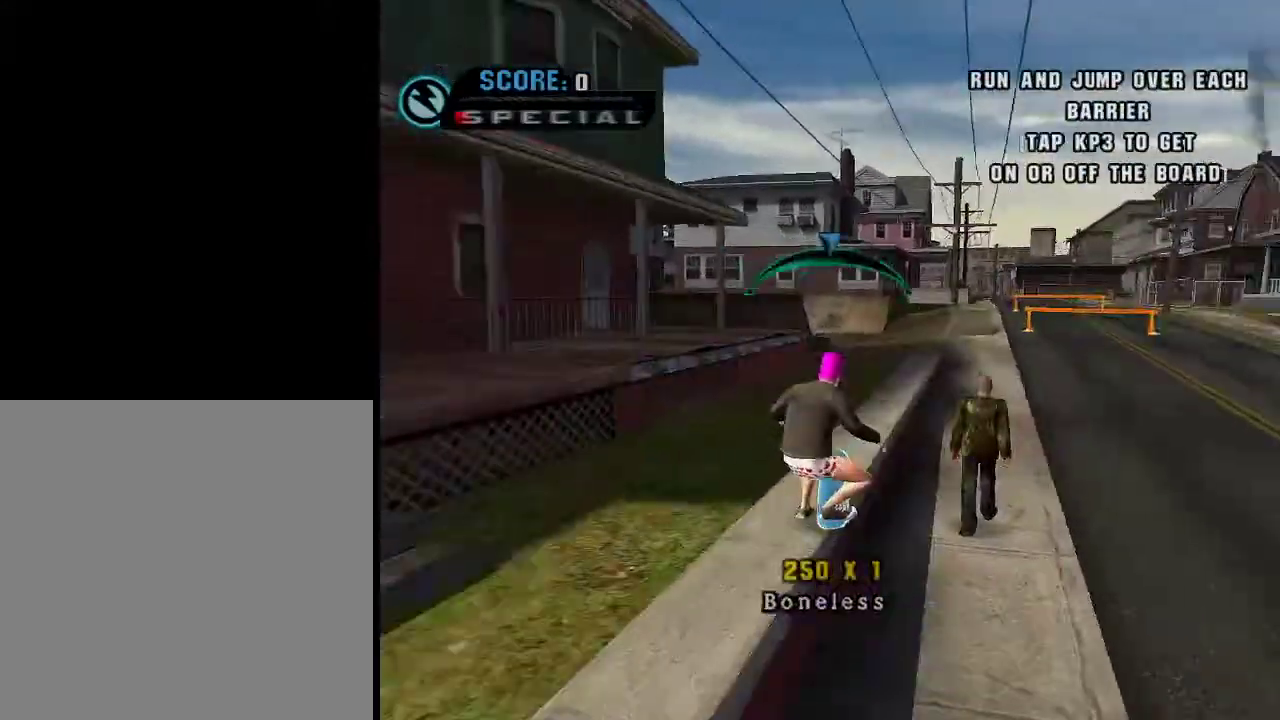
{"buttons": ["L1"], "left_stick": "up-right", "right_stick": "center", "events": [[17, "Y", "up"], [117, "Y", "down"], [117, "left_stick", "center"], [217, "Y", "up"], [267, "A", "down"], [317, "A", "up"], [317, "left_stick", "right"], [367, "left_stick", "up-right"], [417, "L1", "down"]]}
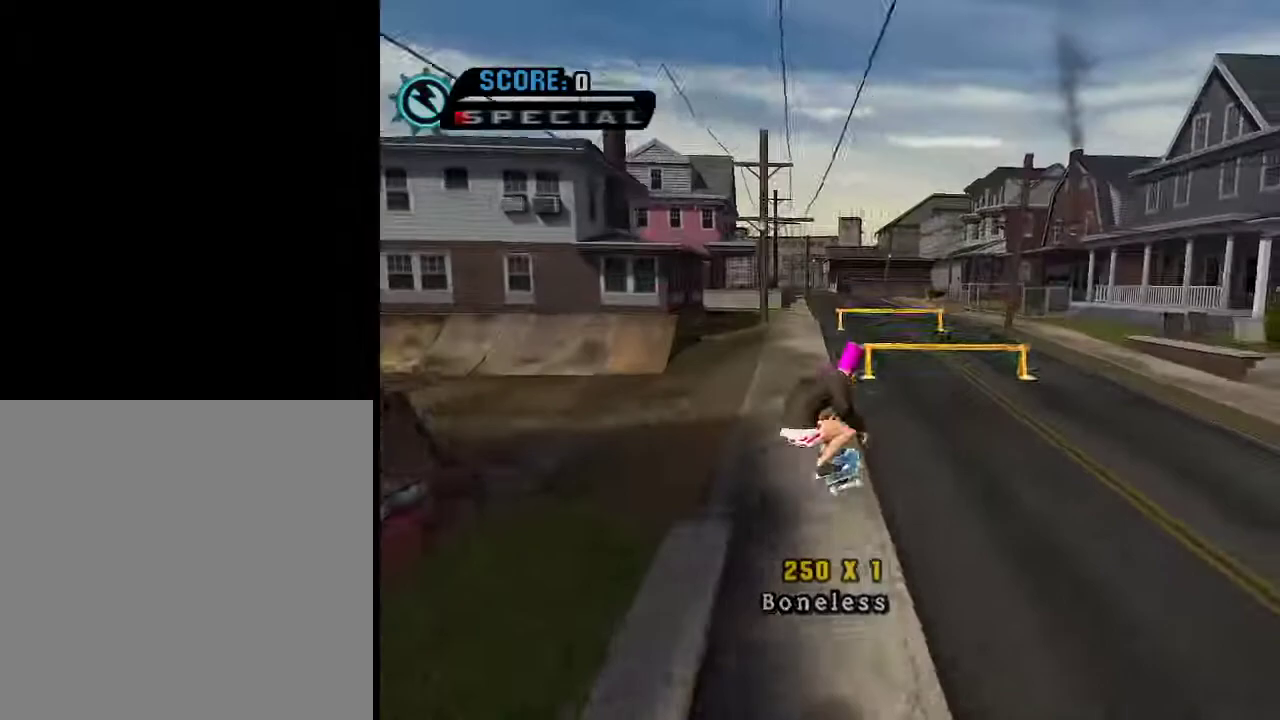
{"buttons": [], "left_stick": "up", "right_stick": "center", "events": [[16, "L1", "up"], [66, "left_stick", "up"], [367, "A", "down"], [417, "A", "up"]]}
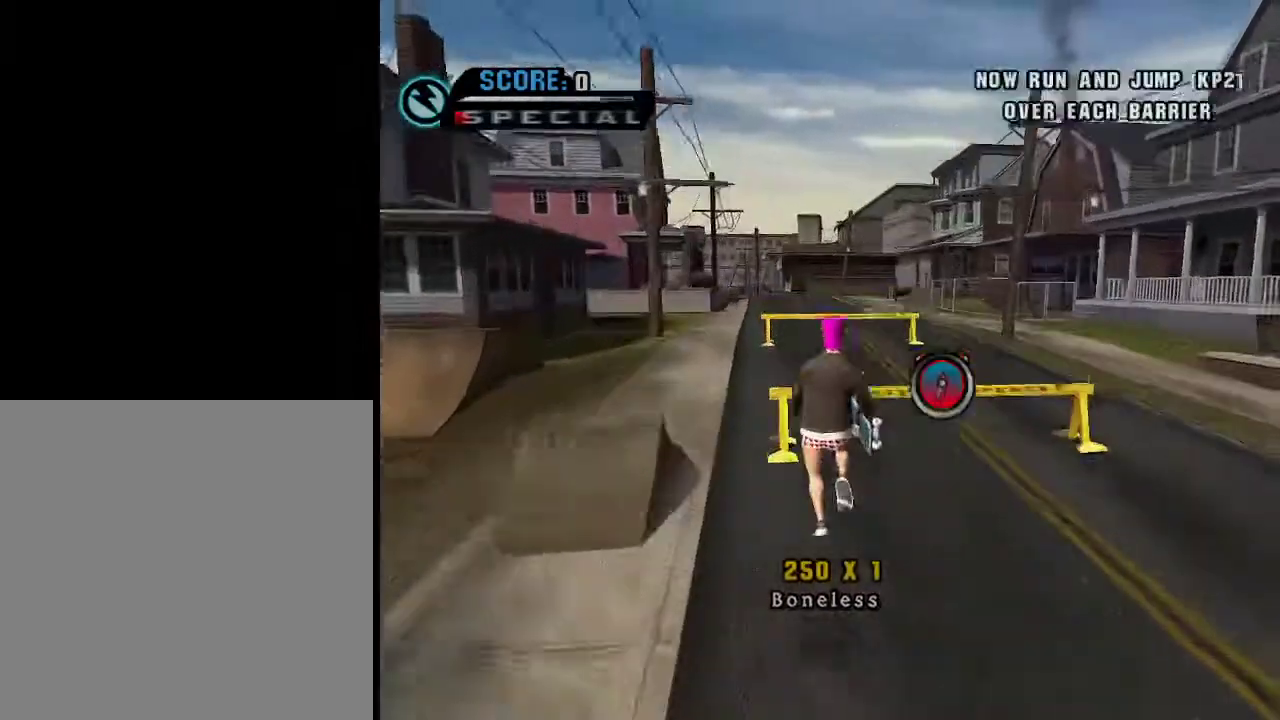
{"buttons": [], "left_stick": "up", "right_stick": "center", "events": []}
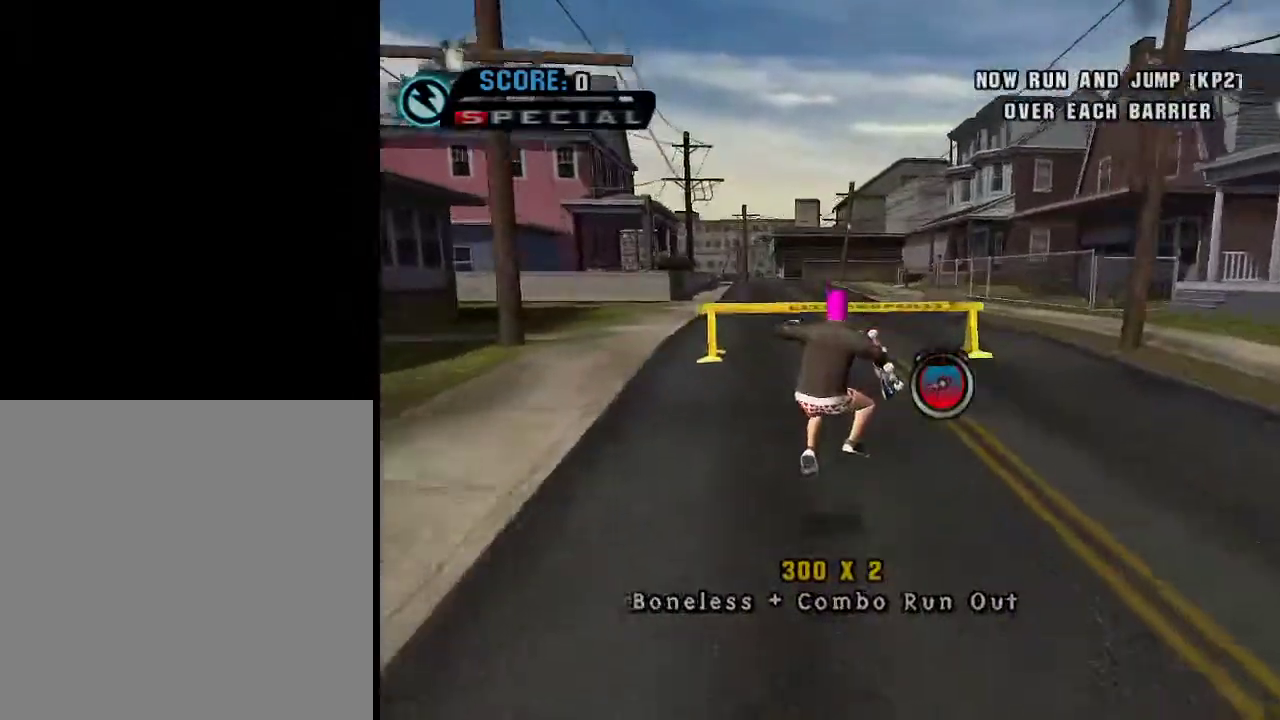
{"buttons": [], "left_stick": "up", "right_stick": "center", "events": [[16, "A", "down"], [83, "A", "up"]]}
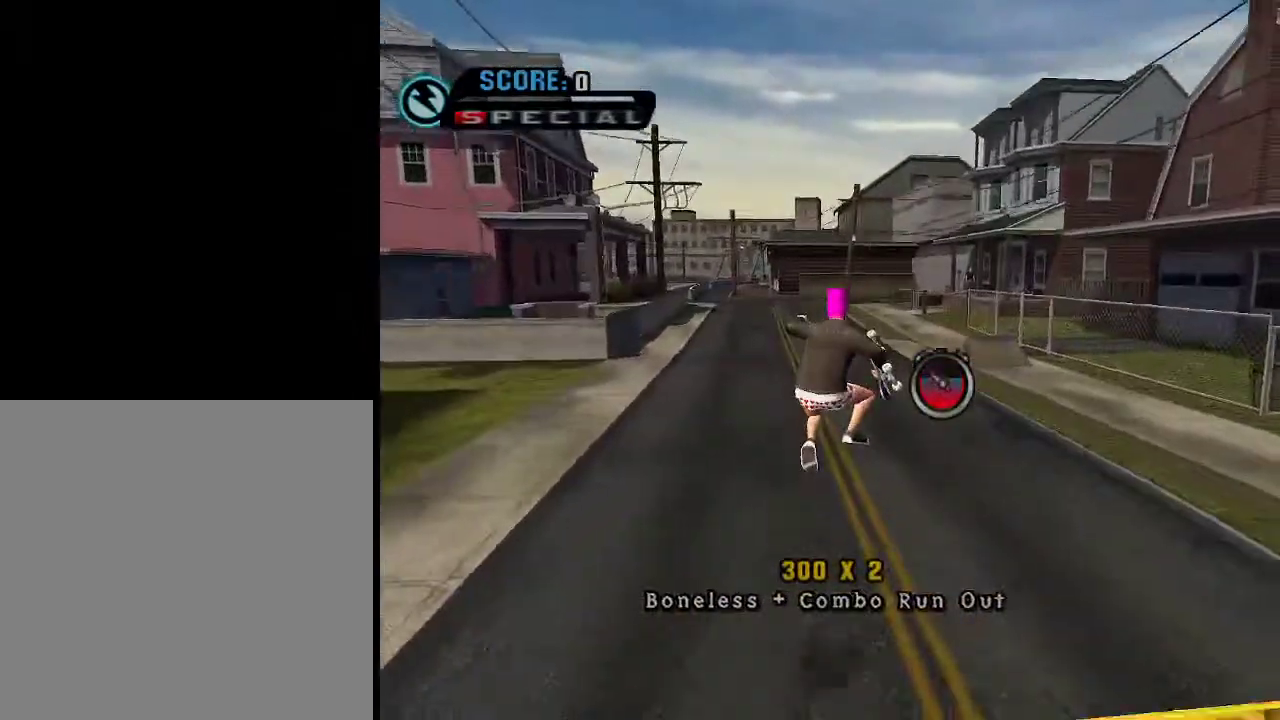
{"buttons": [], "left_stick": "center", "right_stick": "center", "events": [[434, "left_stick", "center"]]}
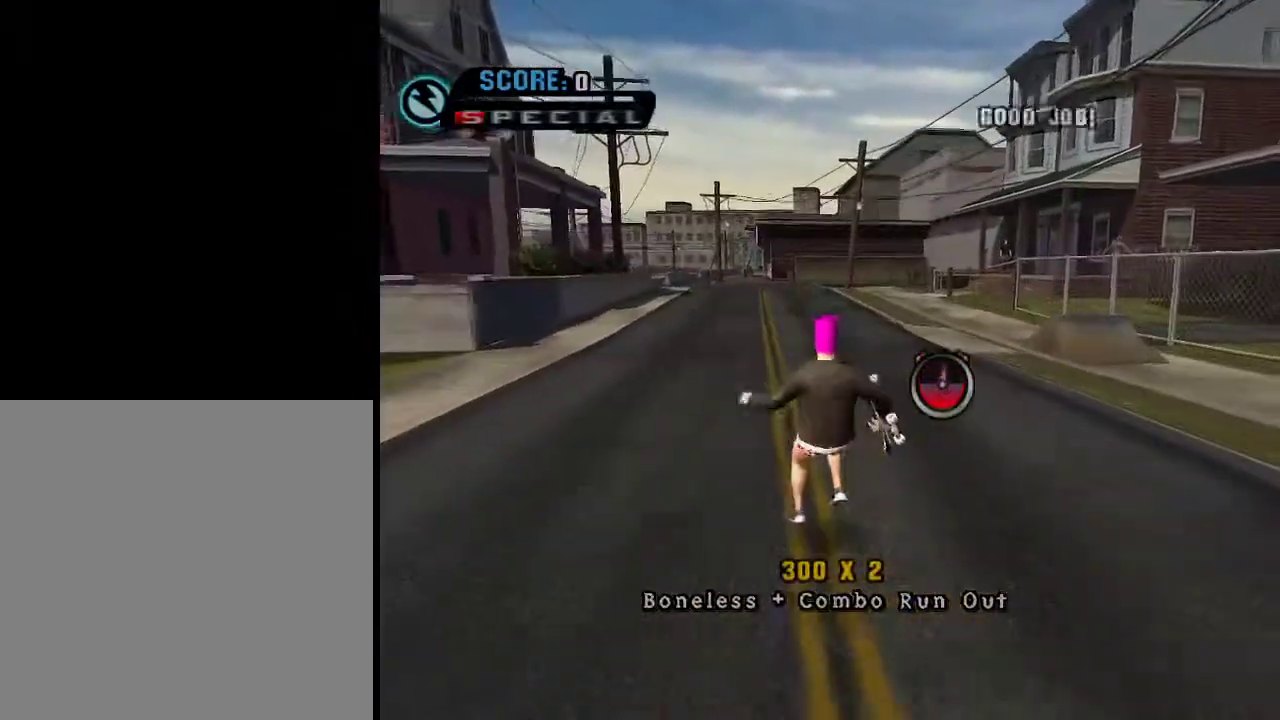
{"buttons": [], "left_stick": "center", "right_stick": "center", "events": []}
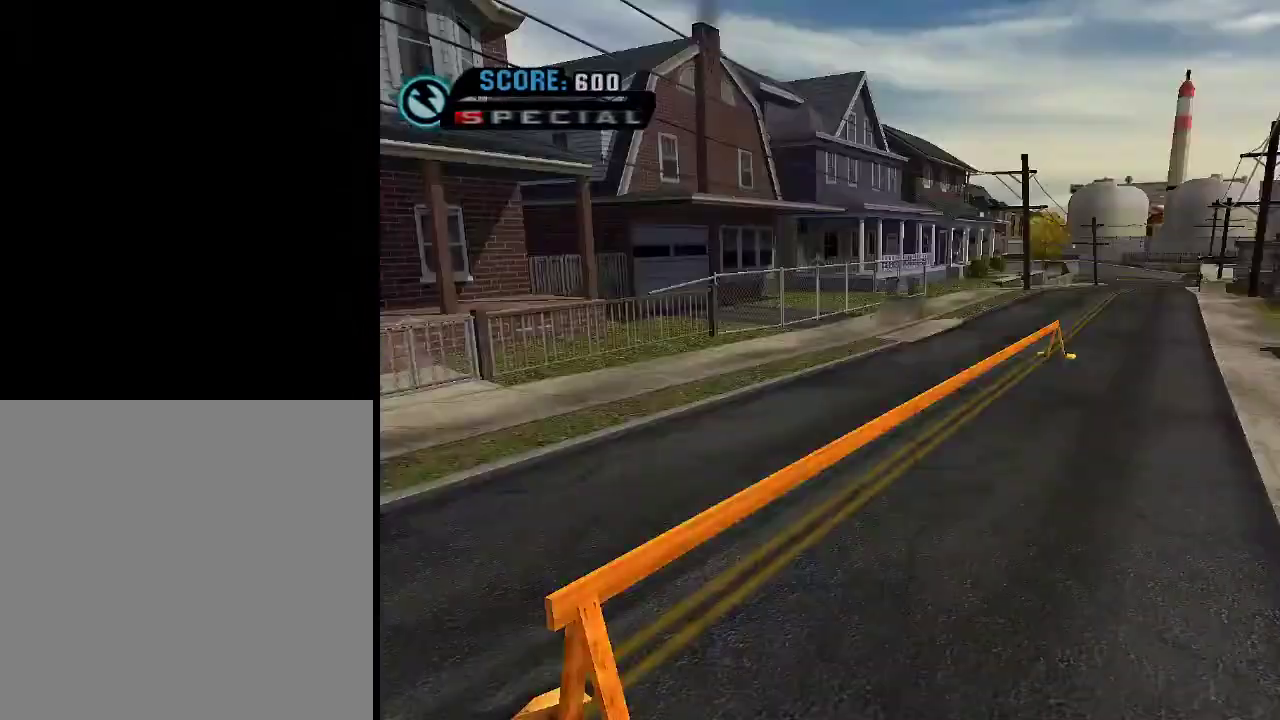
{"buttons": ["A"], "left_stick": "down", "right_stick": "center", "events": [[184, "A", "down"], [384, "left_stick", "down"]]}
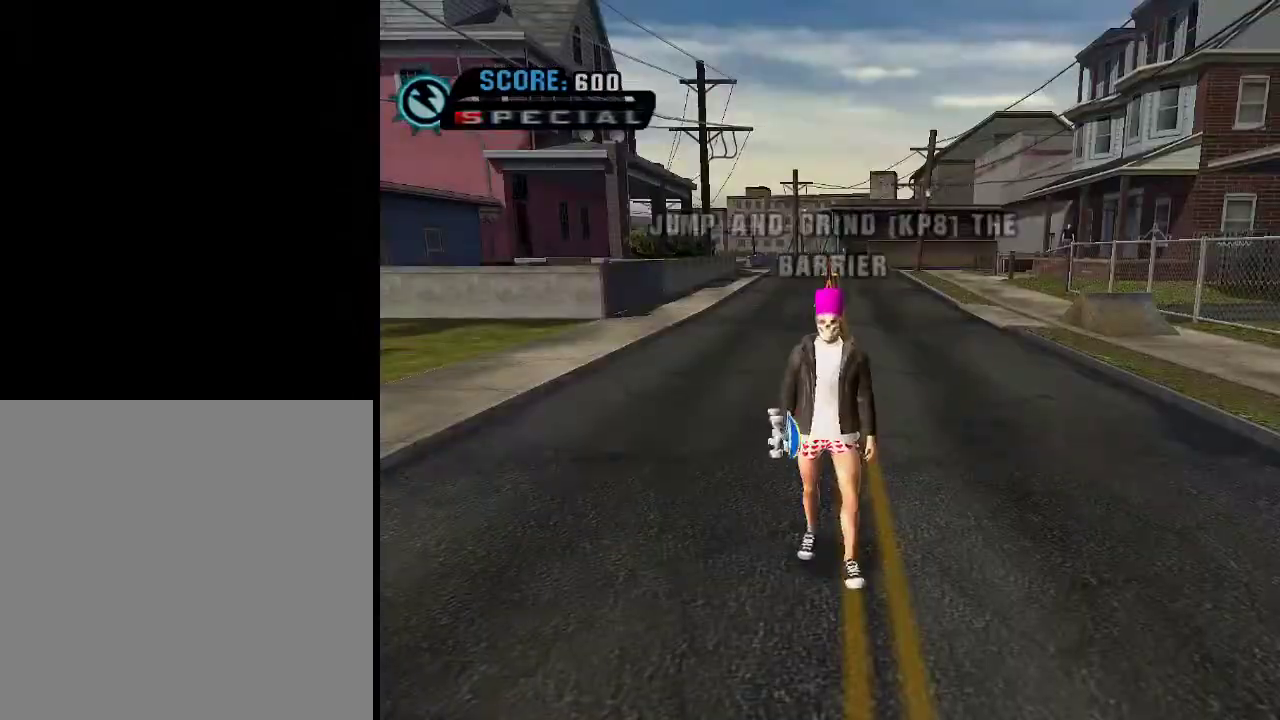
{"buttons": ["A"], "left_stick": "down-left", "right_stick": "center", "events": [[233, "left_stick", "up-right"], [400, "left_stick", "up-left"], [500, "left_stick", "down-left"]]}
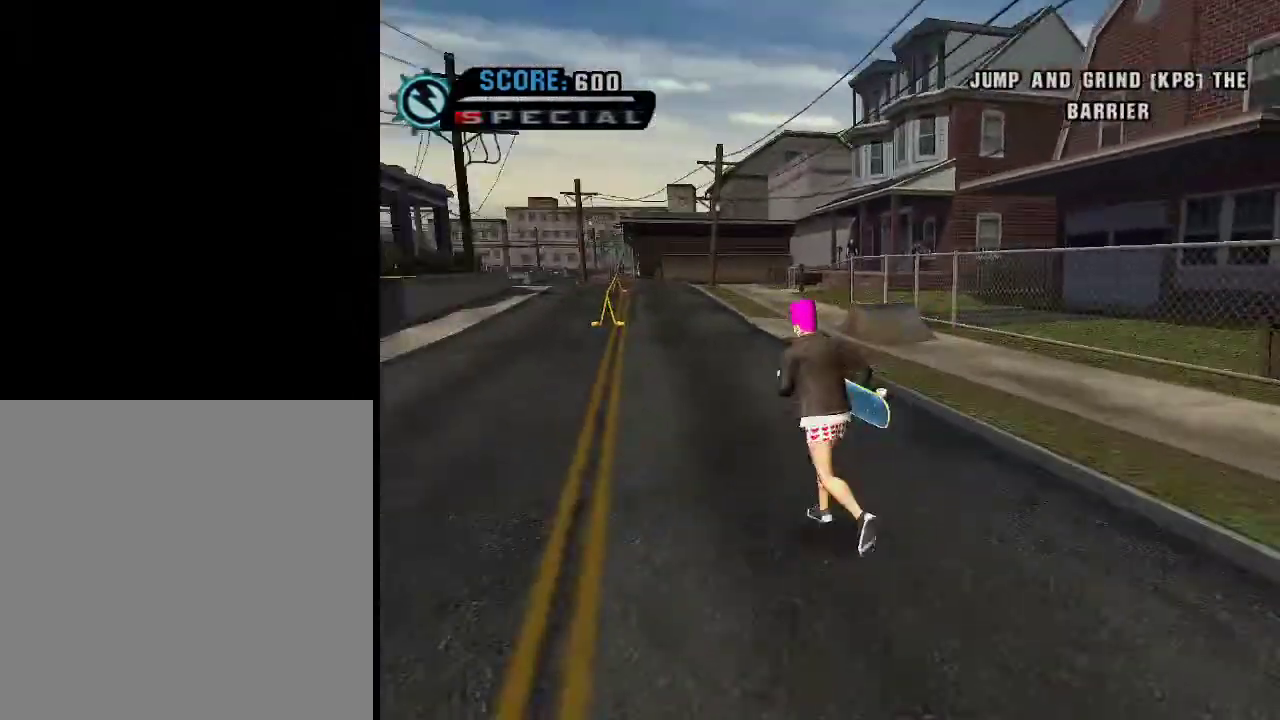
{"buttons": ["A", "L1"], "left_stick": "down", "right_stick": "center", "events": [[50, "left_stick", "center"], [200, "left_stick", "up"], [367, "left_stick", "center"], [450, "L1", "down"], [501, "left_stick", "down"]]}
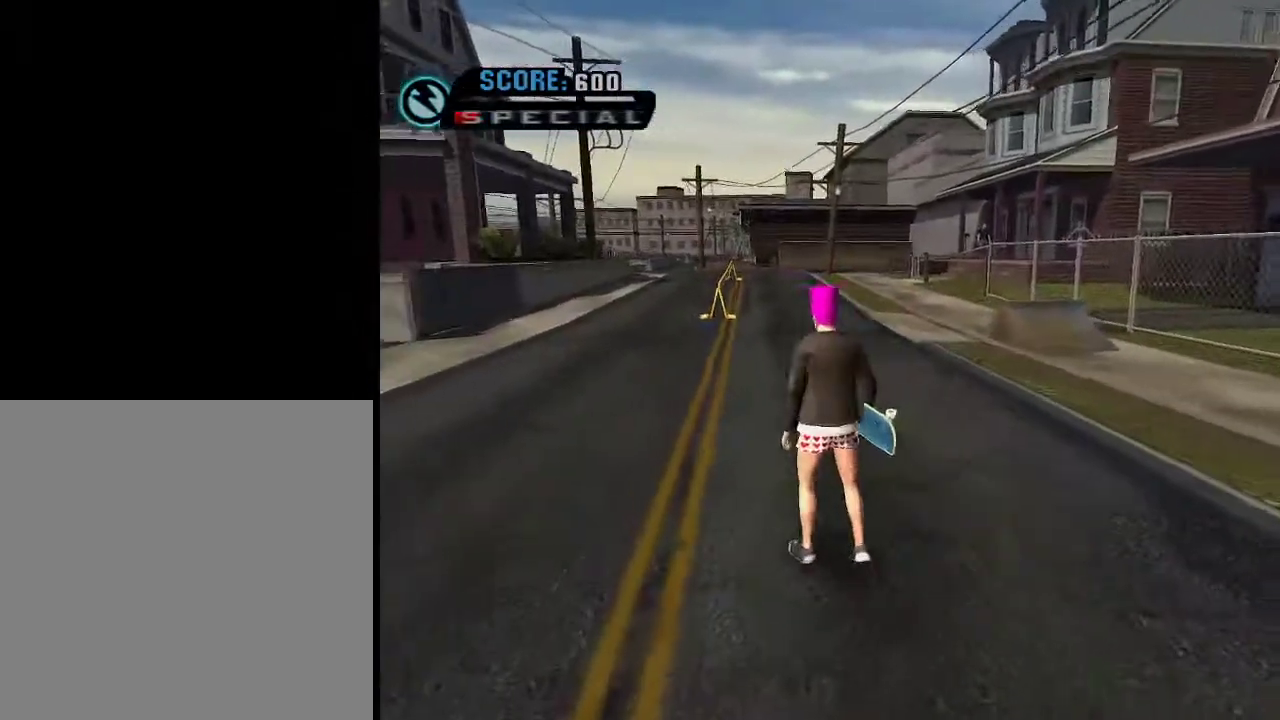
{"buttons": ["A"], "left_stick": "down", "right_stick": "center", "events": [[116, "L1", "up"]]}
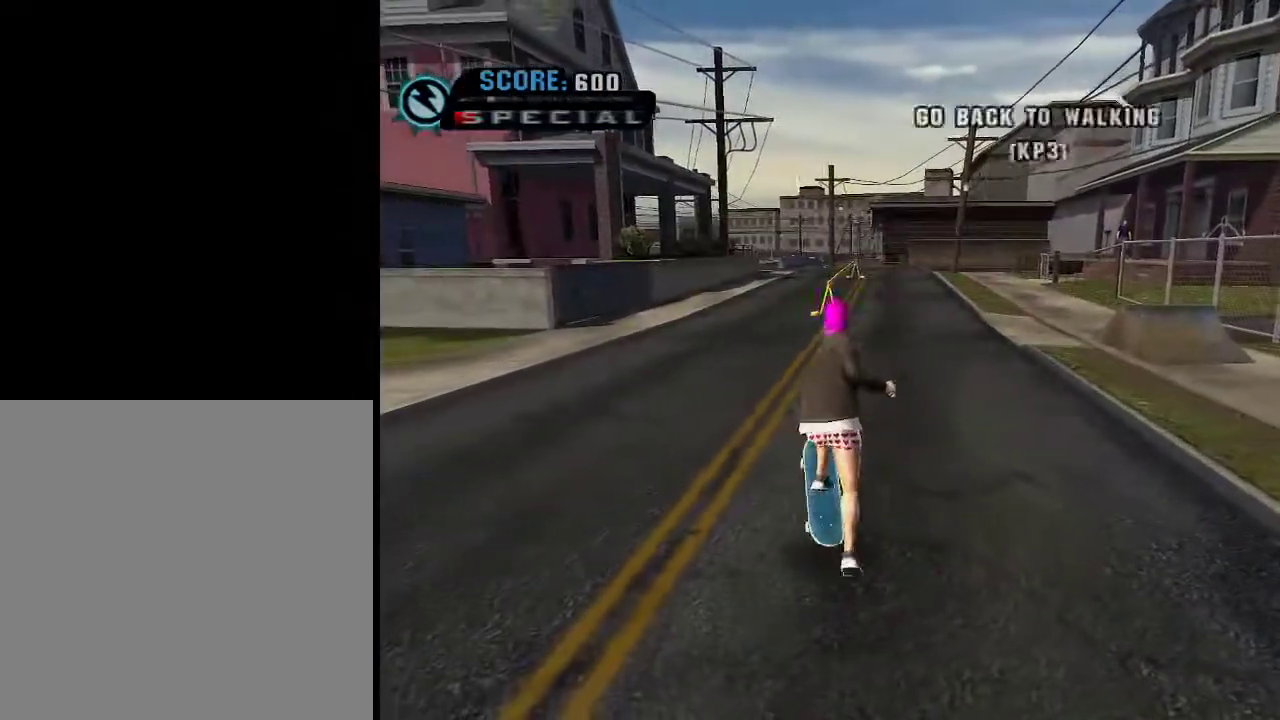
{"buttons": ["A"], "left_stick": "down-right", "right_stick": "center", "events": [[17, "left_stick", "down-right"], [167, "left_stick", "down"], [467, "left_stick", "down-right"]]}
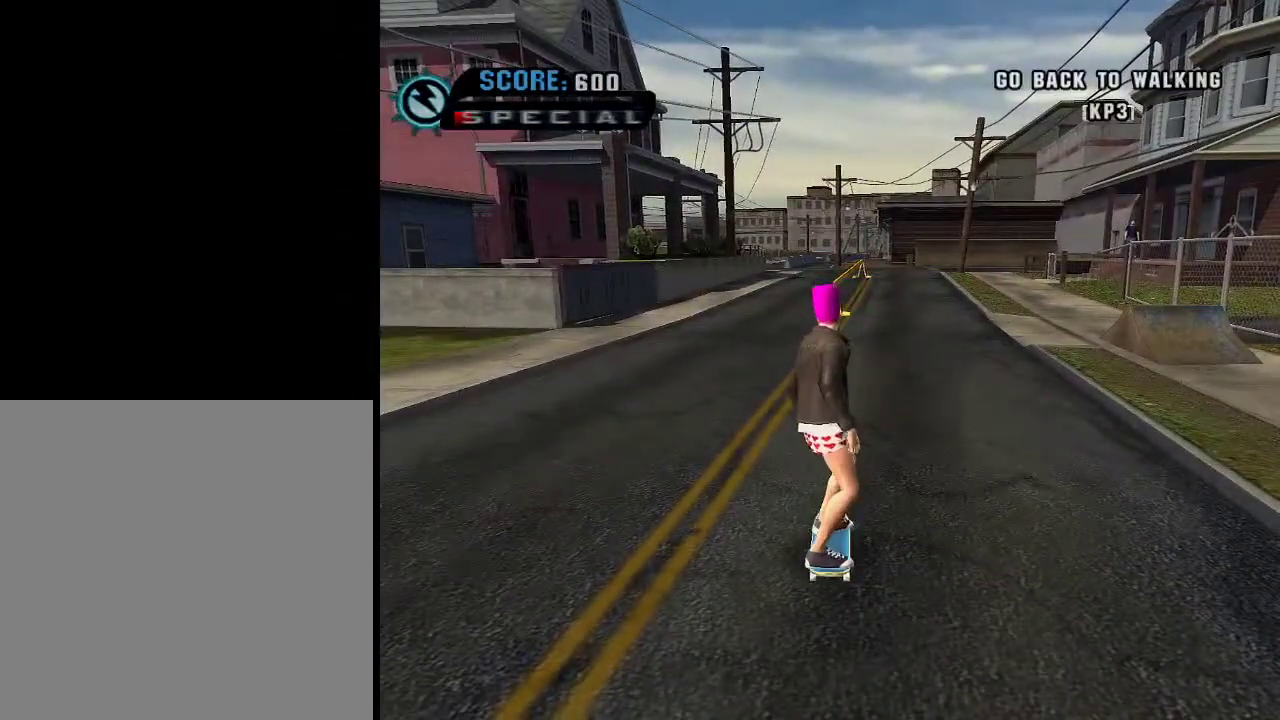
{"buttons": ["A"], "left_stick": "down", "right_stick": "center", "events": [[116, "left_stick", "down"]]}
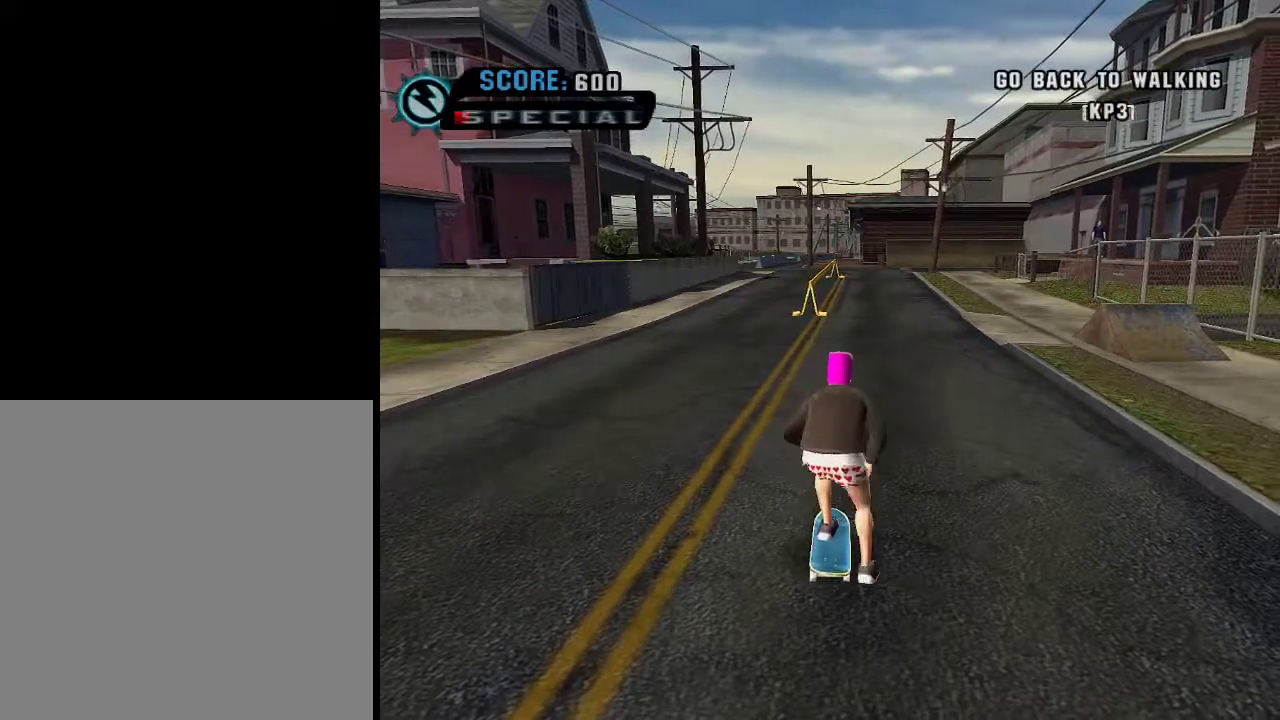
{"buttons": ["A"], "left_stick": "center", "right_stick": "center", "events": [[167, "left_stick", "center"], [317, "left_stick", "left"], [434, "left_stick", "center"]]}
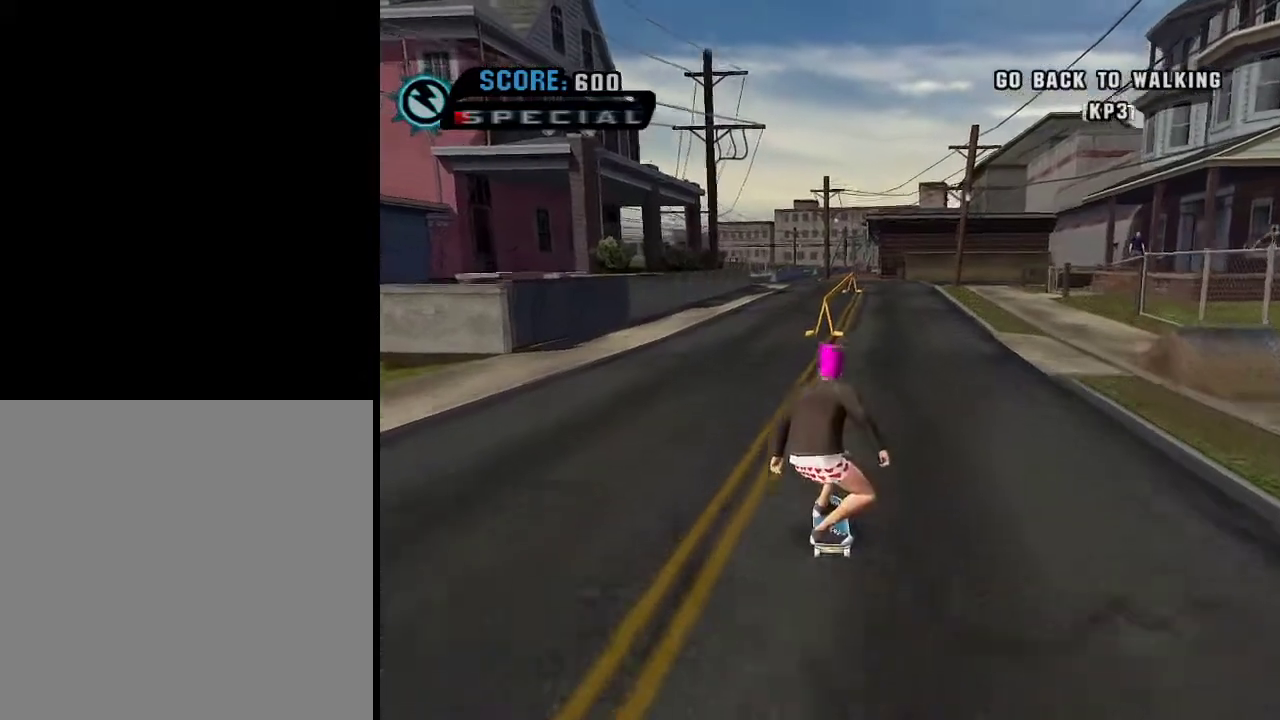
{"buttons": [], "left_stick": "up-right", "right_stick": "center", "events": [[433, "A", "up"], [433, "left_stick", "up-right"]]}